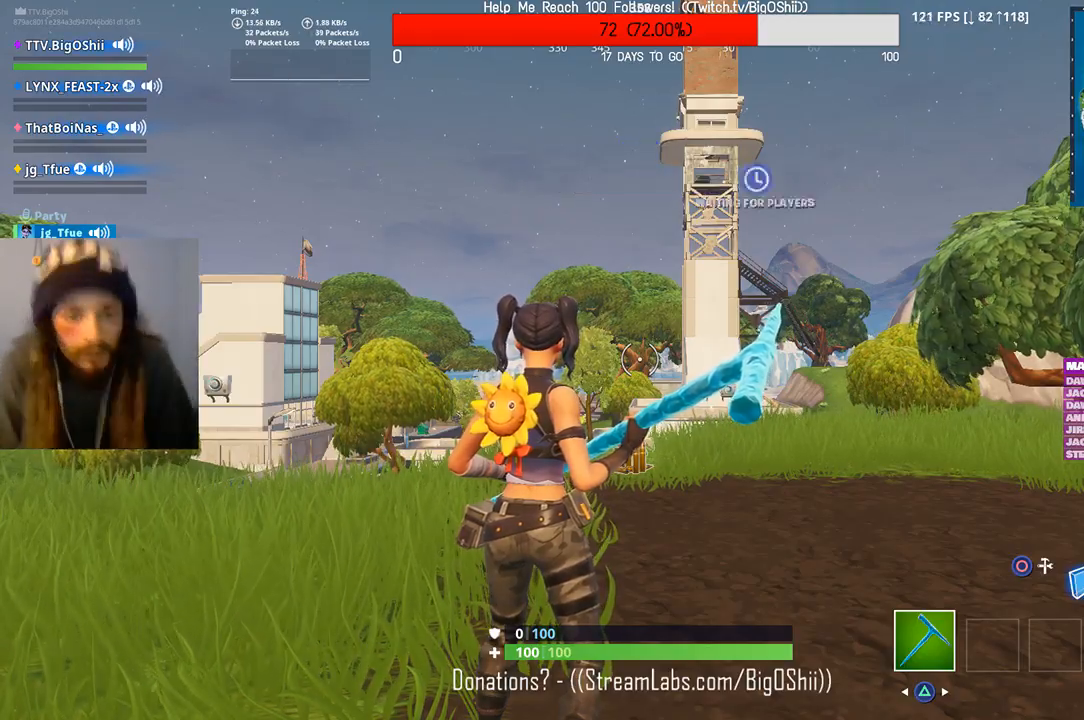
Gameplay with a controller (PlayStation layout); each line is a JSON object with the inputs held at the frame after it. "events" lists button and stick changes between this image and that frame as [ms after this image, input, new state], when the widget could be followed in between.
{"buttons": [], "left_stick": "up", "right_stick": "center", "events": [[267, "left_stick", "up"]]}
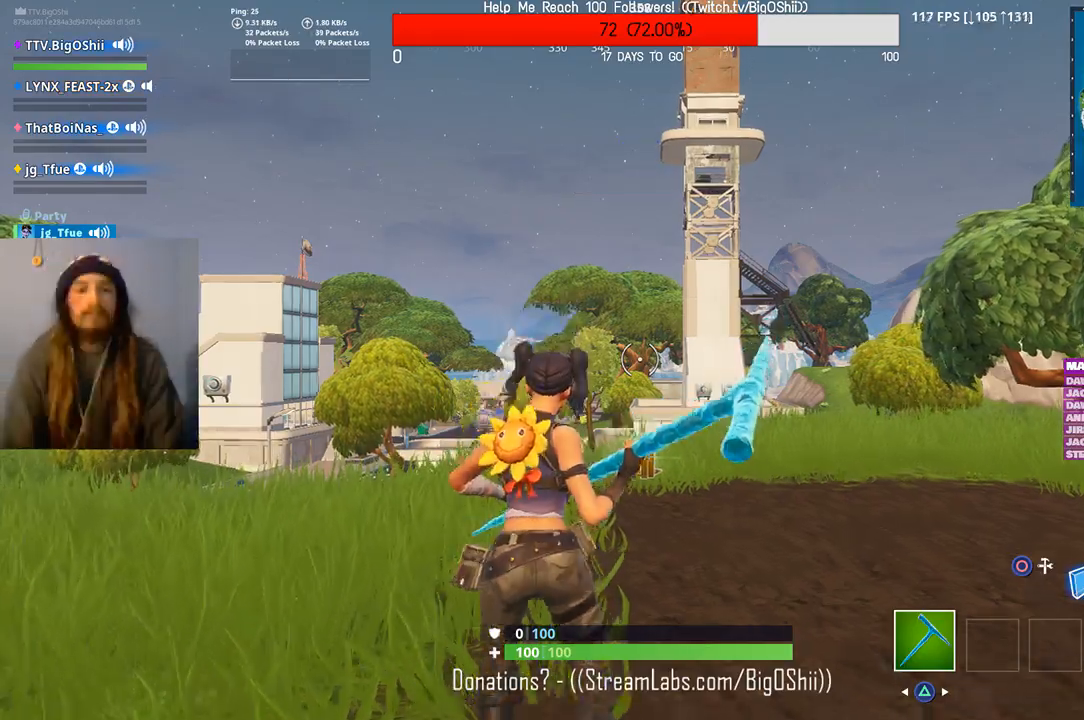
{"buttons": [], "left_stick": "up", "right_stick": "down-right", "events": [[400, "right_stick", "down-right"]]}
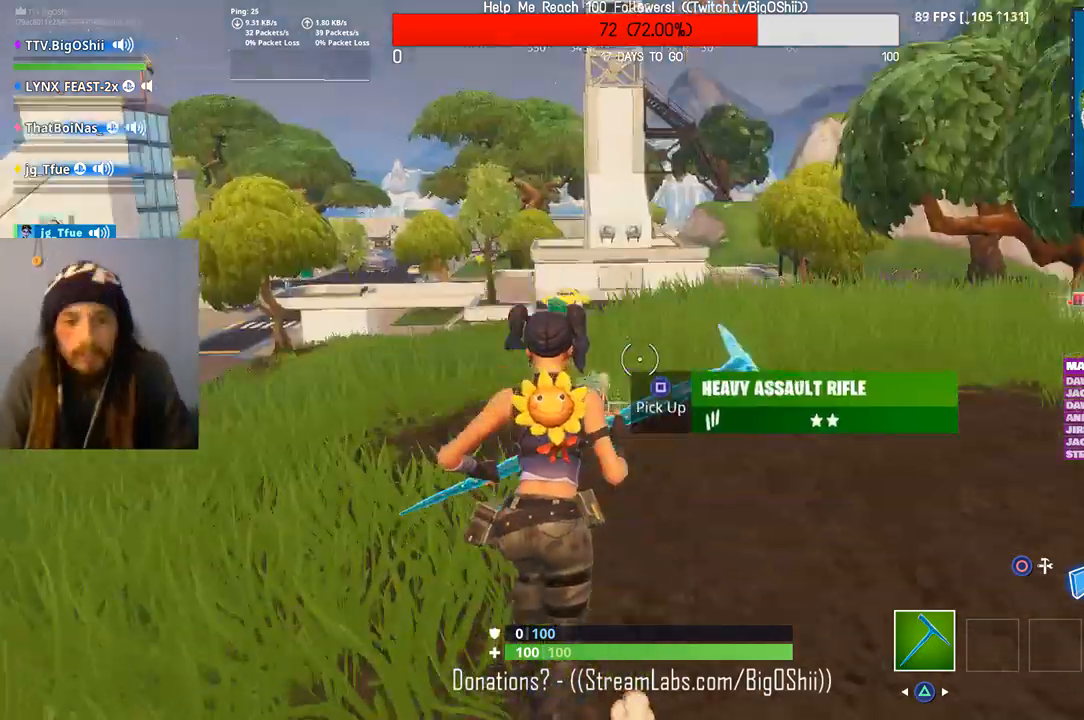
{"buttons": [], "left_stick": "up", "right_stick": "center", "events": [[100, "right_stick", "center"], [300, "right_stick", "up-left"], [467, "right_stick", "center"]]}
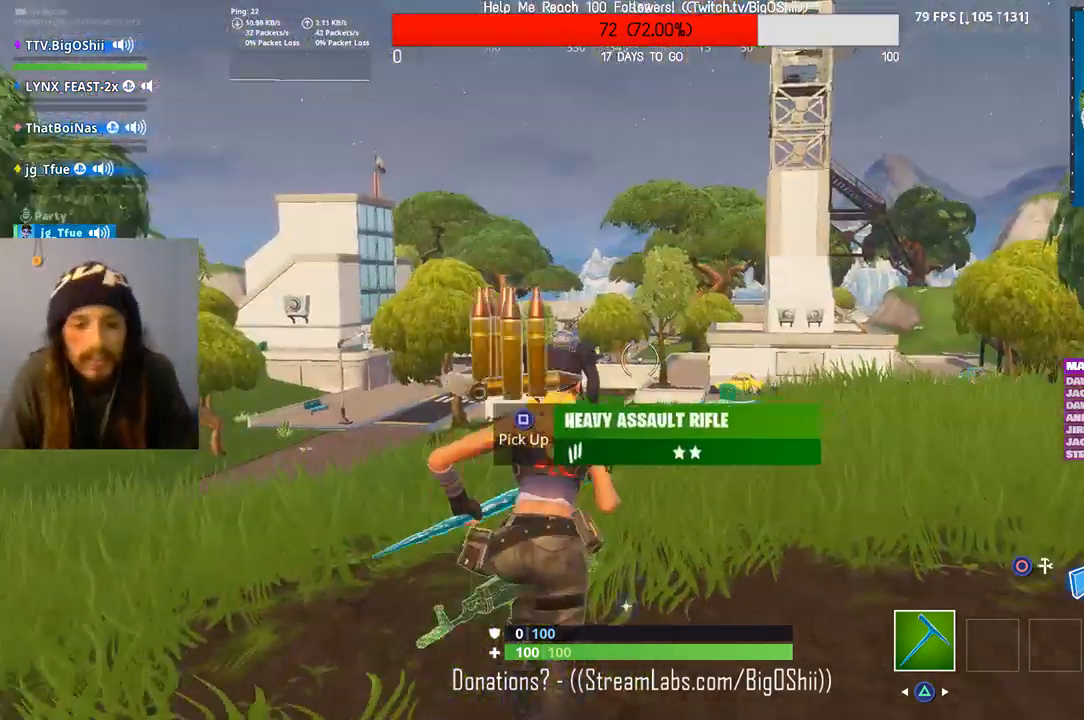
{"buttons": [], "left_stick": "up-right", "right_stick": "center", "events": [[233, "left_stick", "up-right"], [267, "CROSS", "down"], [433, "CROSS", "up"]]}
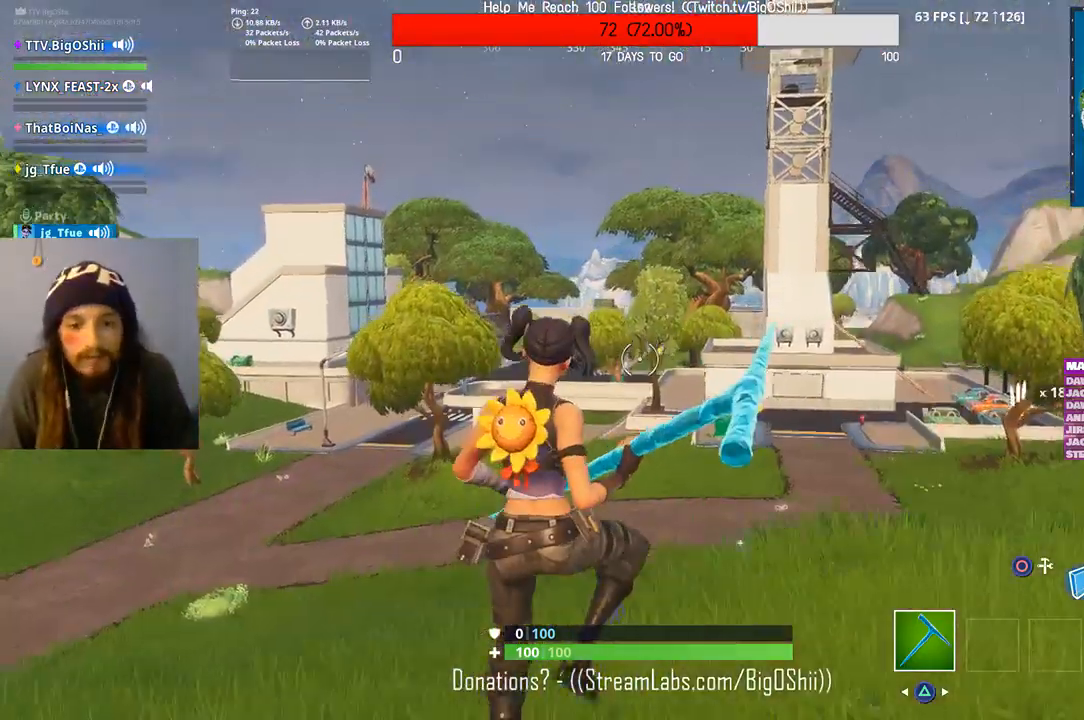
{"buttons": [], "left_stick": "up-right", "right_stick": "center", "events": [[100, "right_stick", "right"], [333, "right_stick", "center"]]}